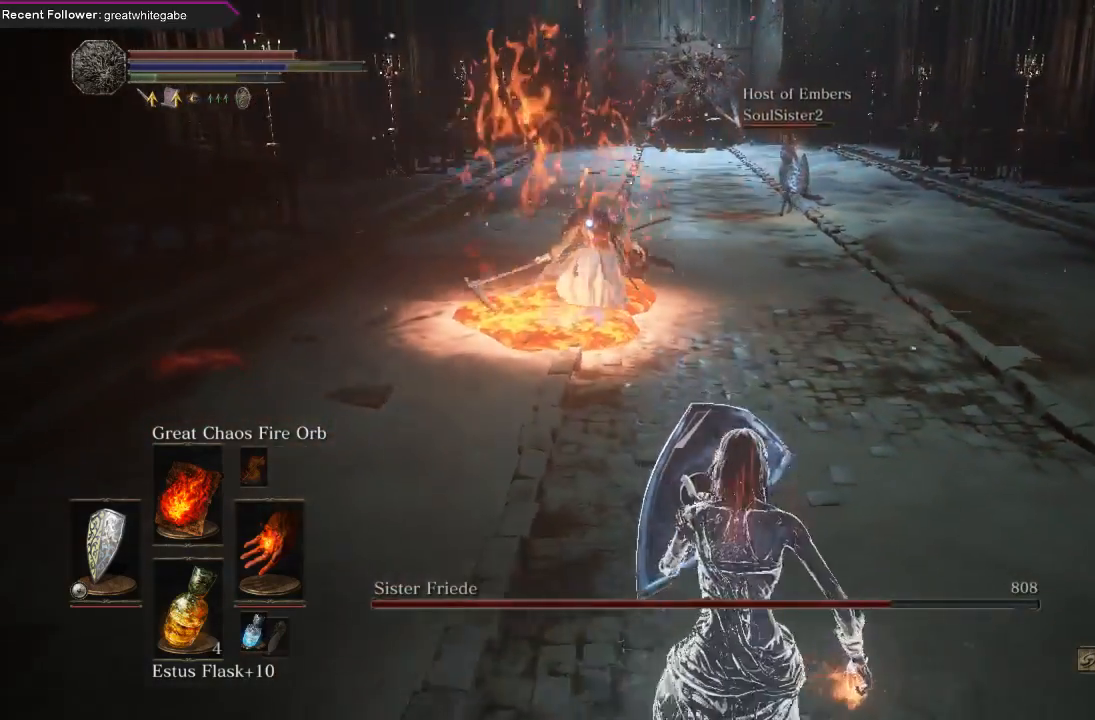
Gameplay with a controller (Xbox layout); each line is a JSON object with the inputs held at the frame after it (dt_ms = milliseconds from this image to that frame). "events" lists button and stick changes between this image and that frame as [ms after this image, input, new state], when the widget could be followed in between. Not read: SHARE.
{"dt_ms": 500, "buttons": ["L1"], "left_stick": "down-right", "right_stick": "center"}
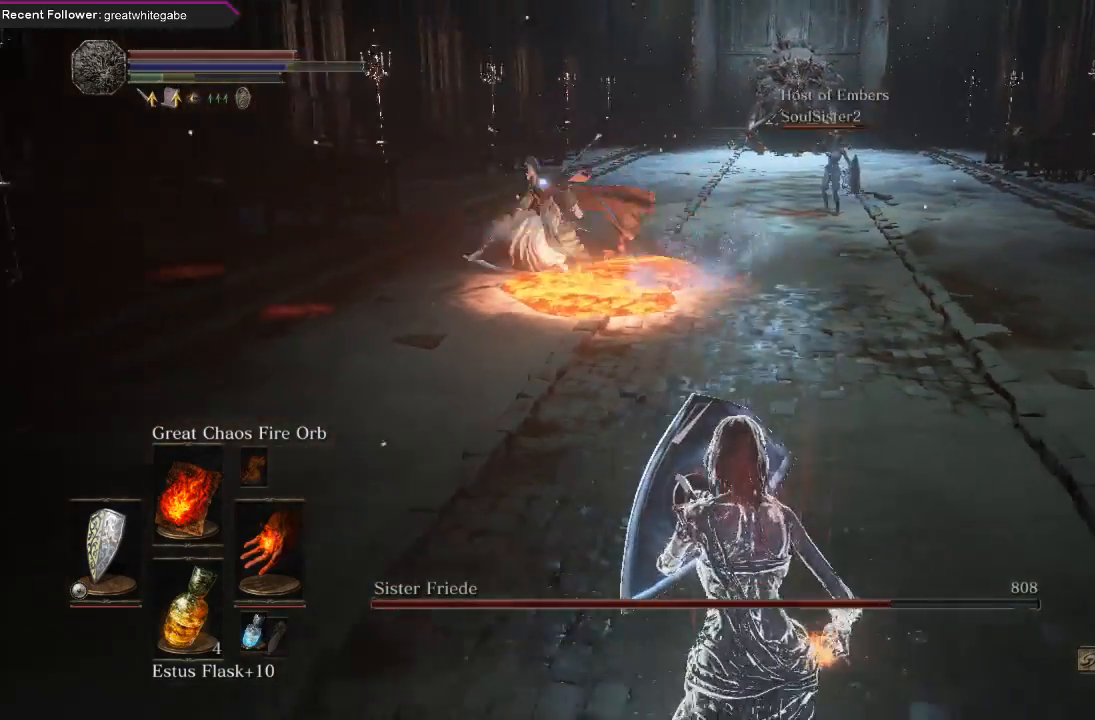
{"dt_ms": 500, "buttons": ["L1"], "left_stick": "right", "right_stick": "center", "events": [[400, "left_stick", "right"]]}
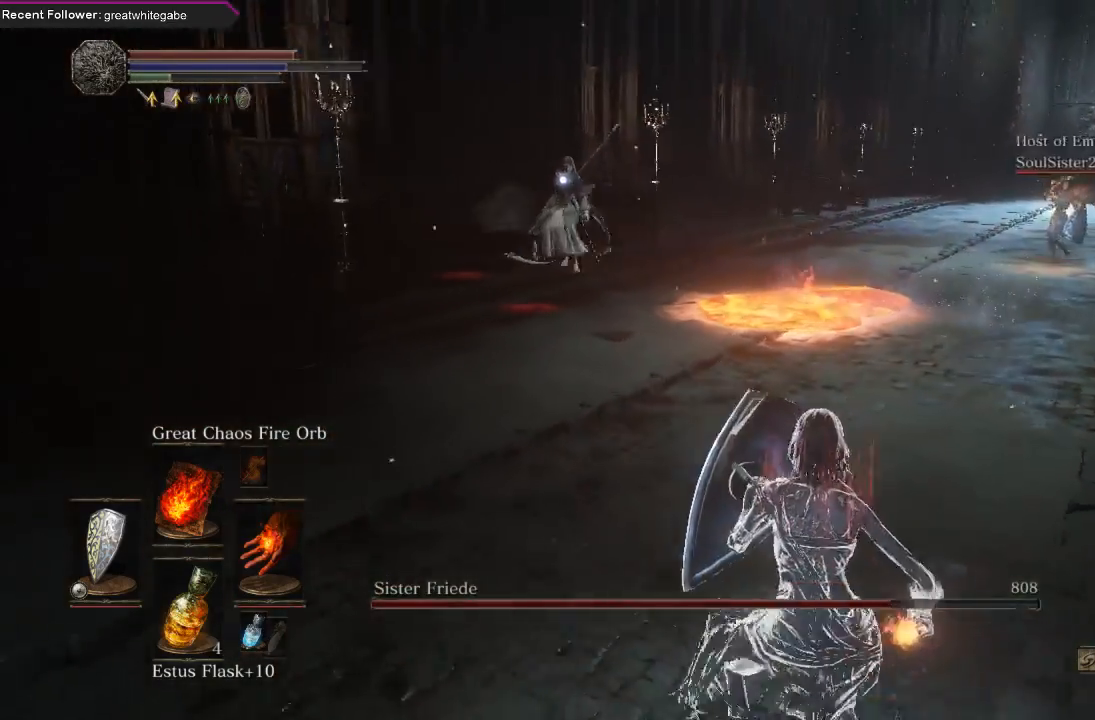
{"dt_ms": 500, "buttons": [], "left_stick": "up-right", "right_stick": "center", "events": [[200, "L1", "up"], [467, "left_stick", "up-right"]]}
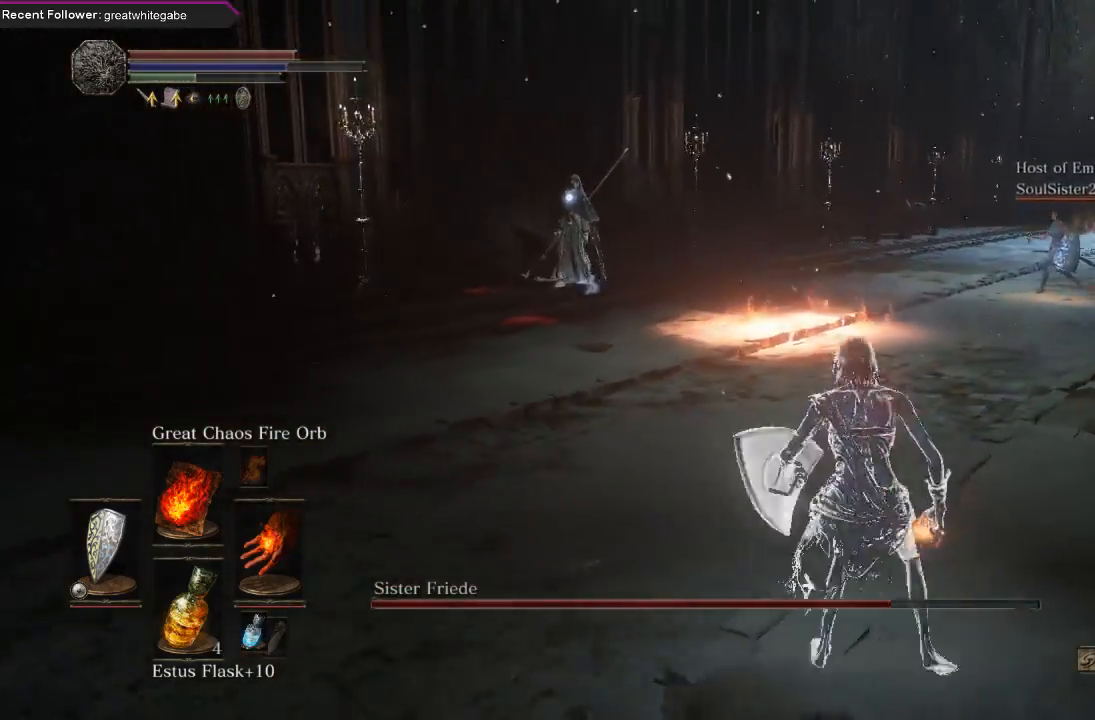
{"dt_ms": 500, "buttons": [], "left_stick": "up-right", "right_stick": "center", "events": []}
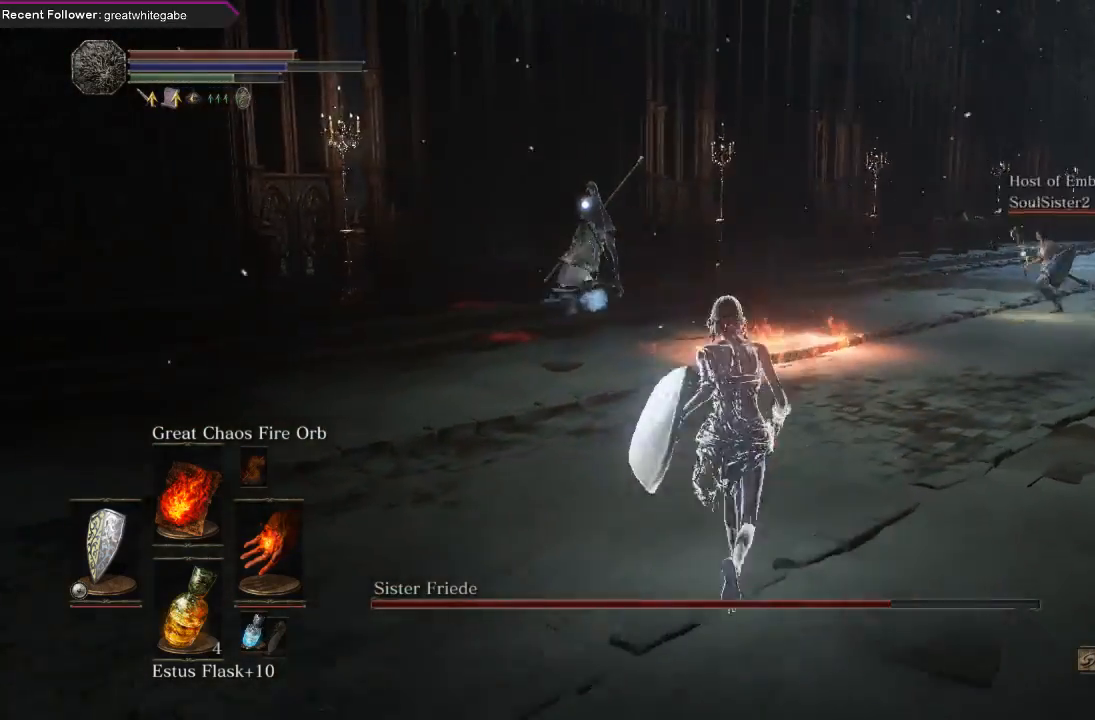
{"dt_ms": 500, "buttons": ["L1"], "left_stick": "right", "right_stick": "center", "events": [[433, "L1", "down"], [433, "left_stick", "right"]]}
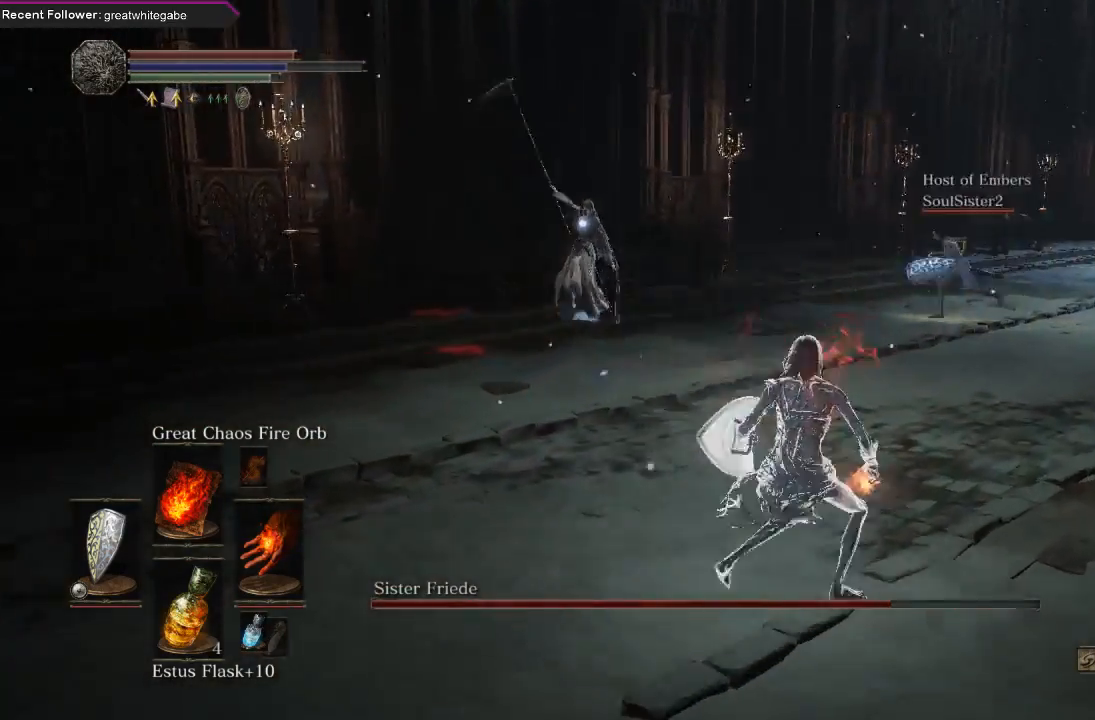
{"dt_ms": 1000, "buttons": ["L1"], "left_stick": "left", "right_stick": "center"}